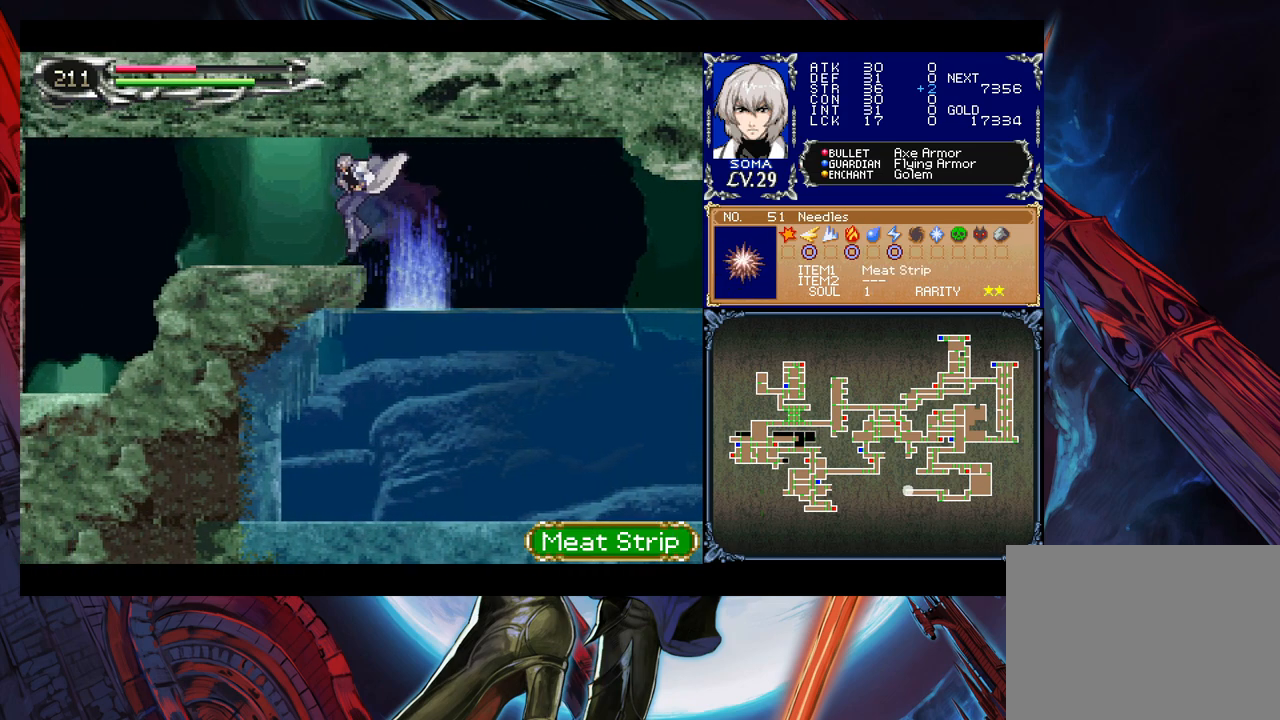
Gameplay with a controller (Xbox layout); each line is a JSON object with the inputs held at the frame after it. "events" lists button and stick changes between this image and that frame as [ms after this image, input, new state], when the widget could be followed in between. Not read: L2 L3 R2 R3 right_stick.
{"buttons": [], "left_stick": "right", "events": [[167, "Y", "down"], [167, "left_stick", "right"], [250, "B", "down"], [250, "Y", "up"], [267, "left_stick", "left"], [300, "B", "up"], [500, "left_stick", "right"]]}
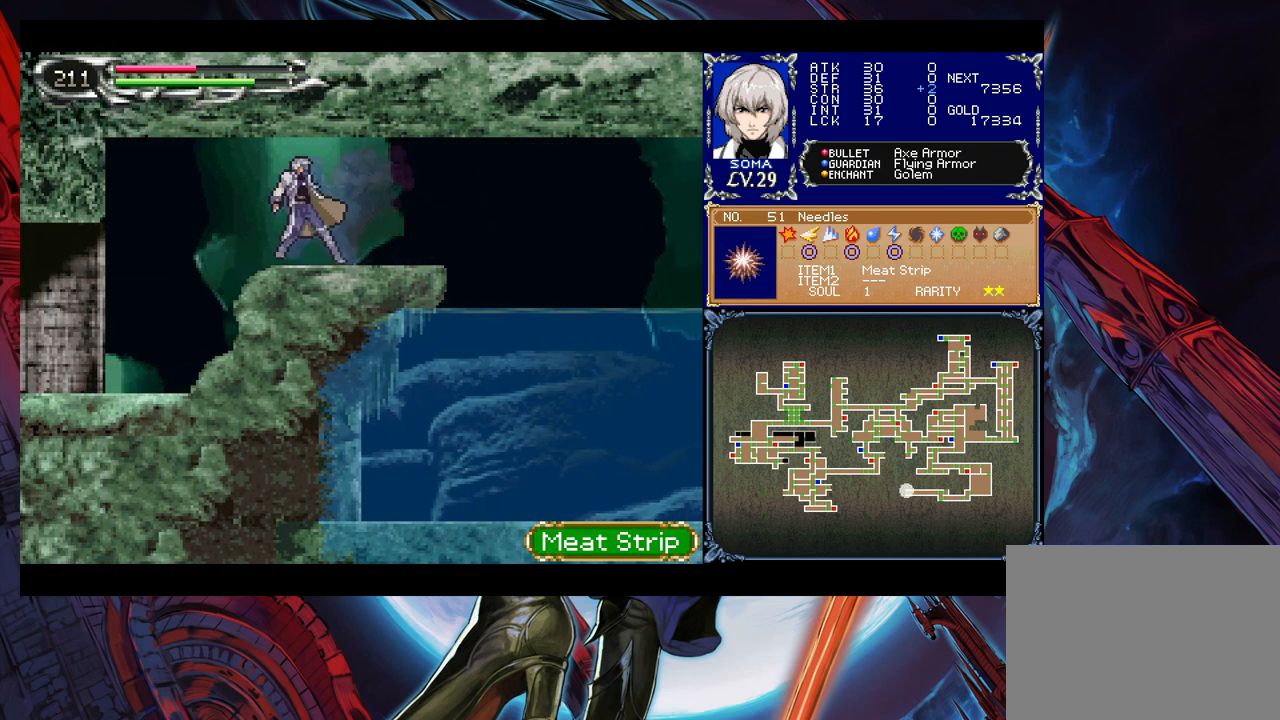
{"buttons": [], "left_stick": "down-left", "events": [[17, "Y", "down"], [67, "B", "down"], [67, "Y", "up"], [67, "left_stick", "left"], [117, "B", "up"], [167, "left_stick", "down-left"], [200, "B", "down"], [267, "B", "up"], [317, "B", "down"], [367, "B", "up"], [417, "B", "down"], [500, "B", "up"]]}
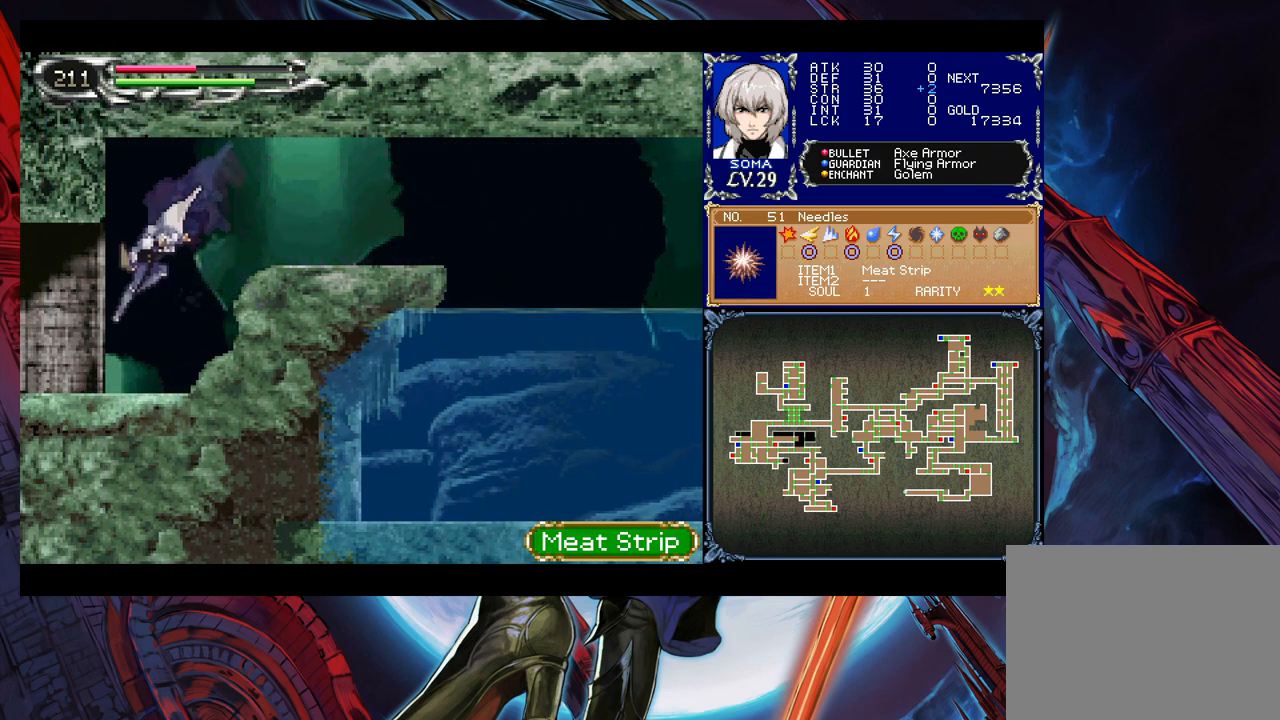
{"buttons": [], "left_stick": "left", "events": [[50, "B", "down"], [117, "B", "up"], [300, "left_stick", "center"], [417, "left_stick", "left"]]}
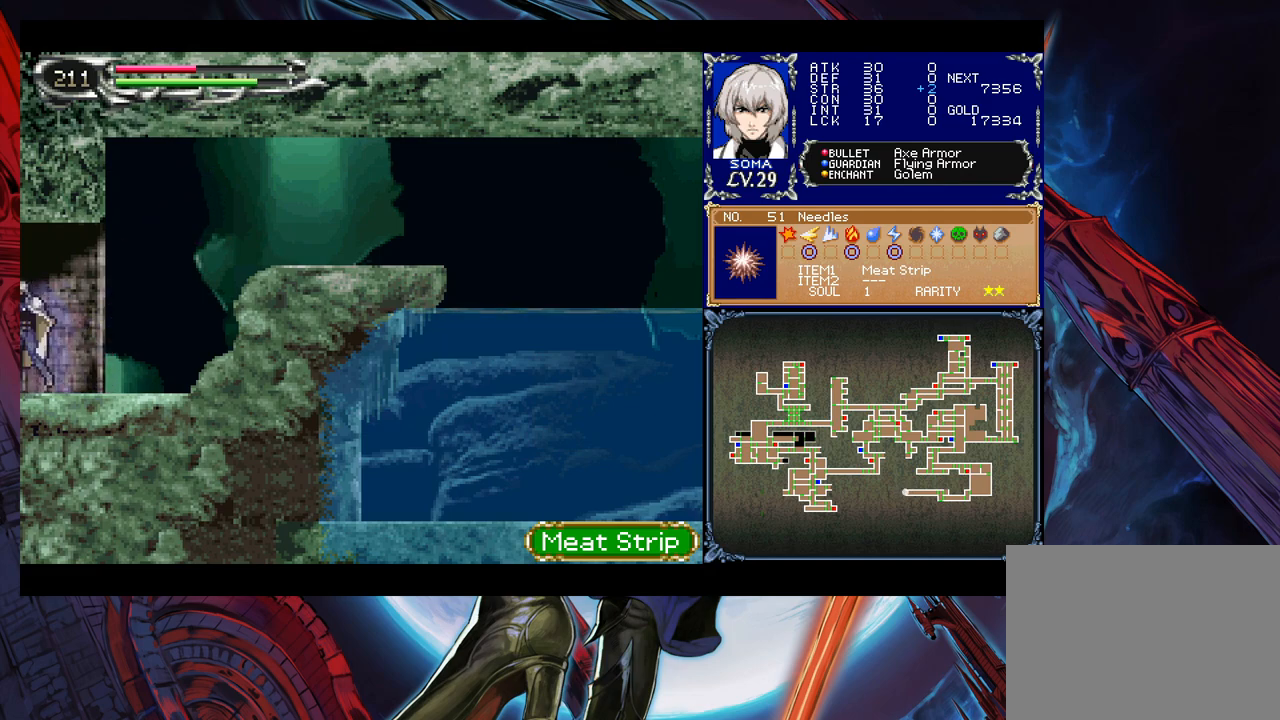
{"buttons": [], "left_stick": "left", "events": []}
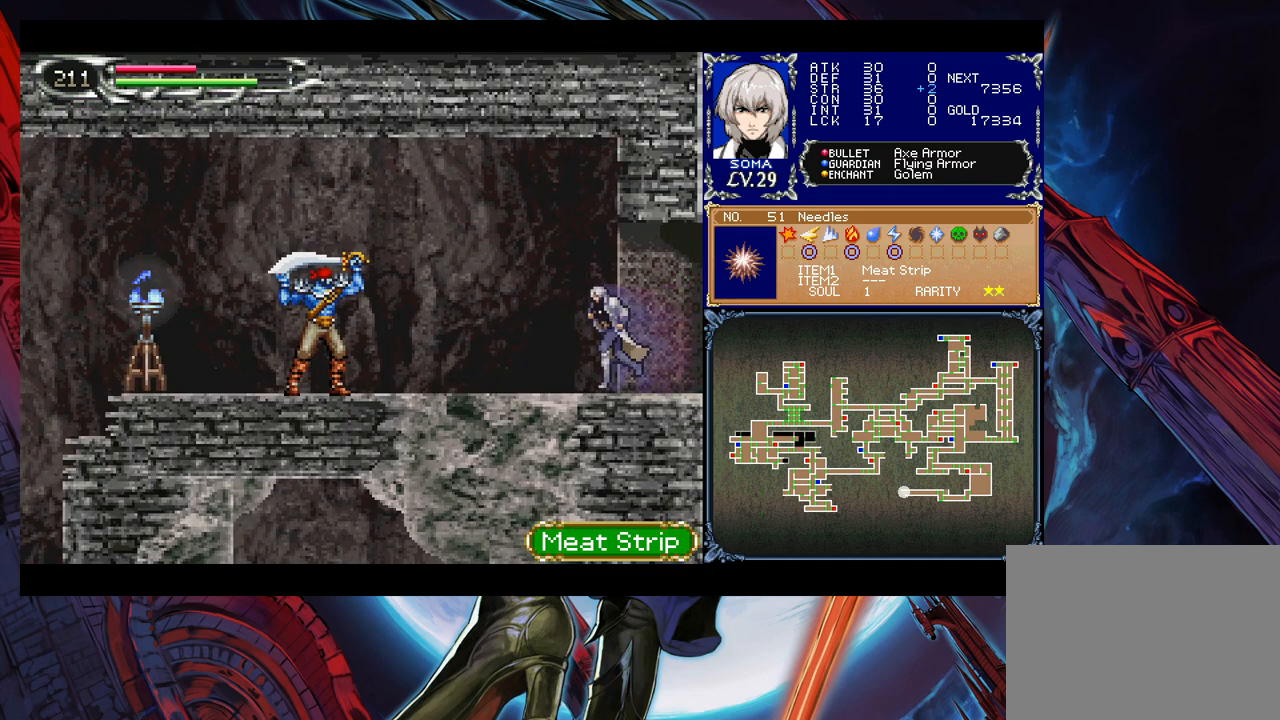
{"buttons": [], "left_stick": "left", "events": [[167, "B", "down"], [267, "B", "up"]]}
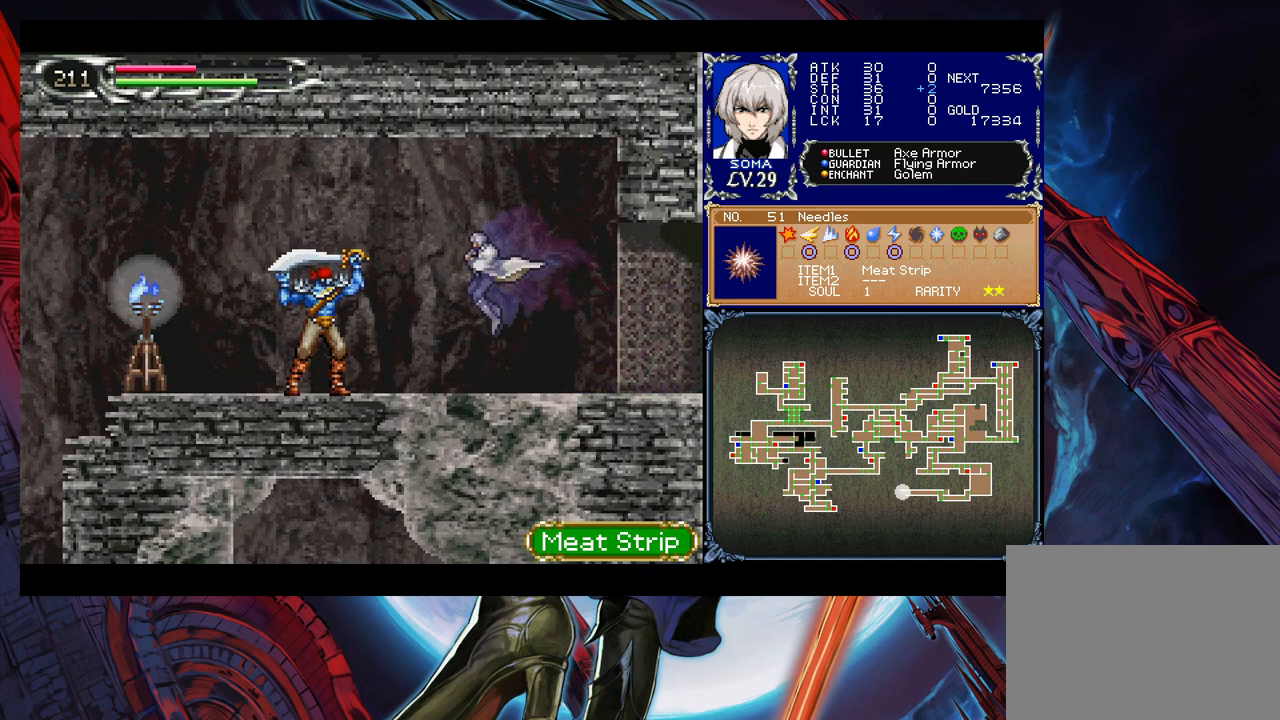
{"buttons": ["A"], "left_stick": "center", "events": [[17, "A", "down"], [67, "A", "up"], [317, "left_stick", "center"], [417, "B", "down"], [467, "A", "down"], [467, "B", "up"]]}
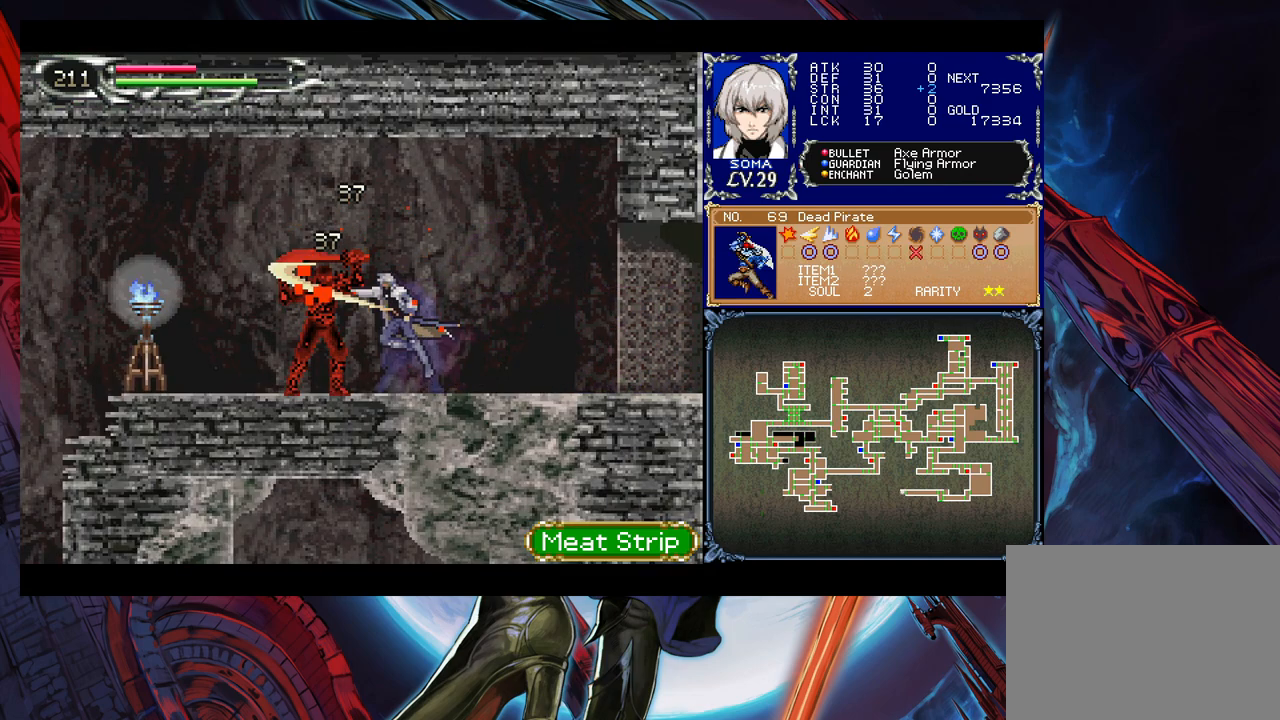
{"buttons": [], "left_stick": "center", "events": [[17, "A", "up"], [217, "B", "down"], [267, "A", "down"], [267, "B", "up"], [300, "A", "up"]]}
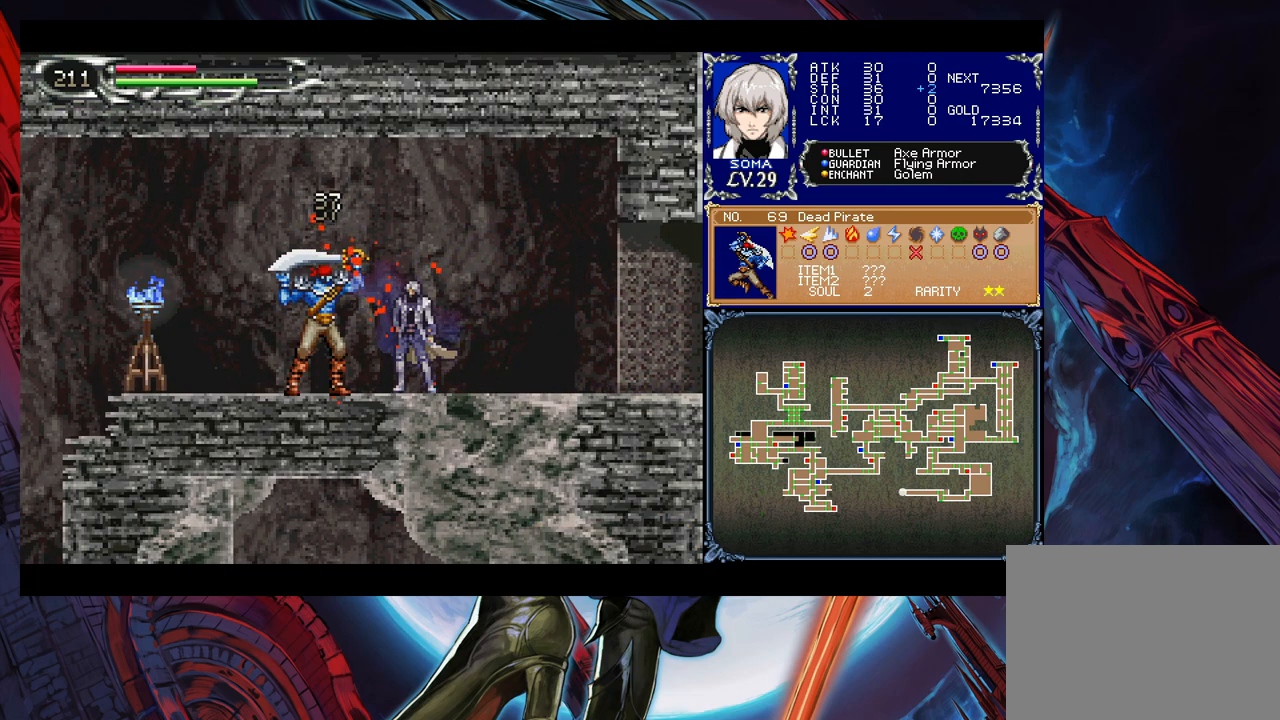
{"buttons": [], "left_stick": "left", "events": [[17, "B", "down"], [50, "A", "down"], [50, "B", "up"], [67, "left_stick", "left"], [100, "A", "up"]]}
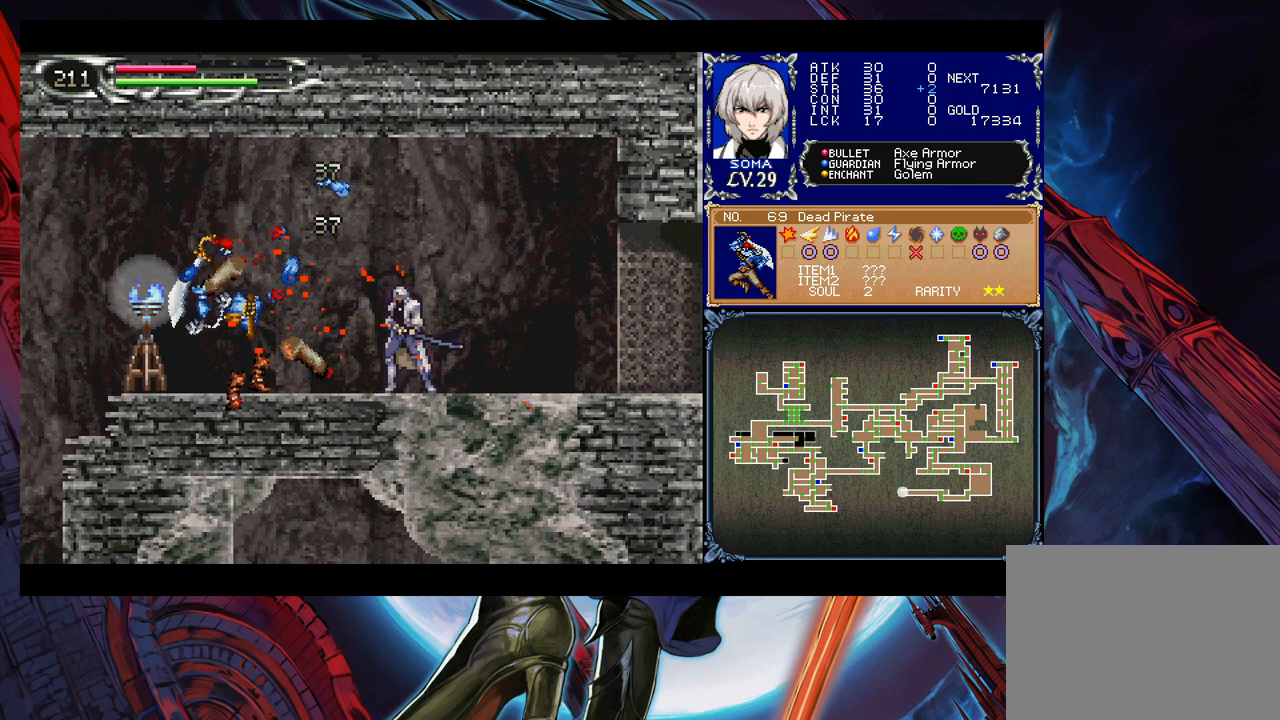
{"buttons": [], "left_stick": "left", "events": [[367, "B", "down"], [467, "B", "up"]]}
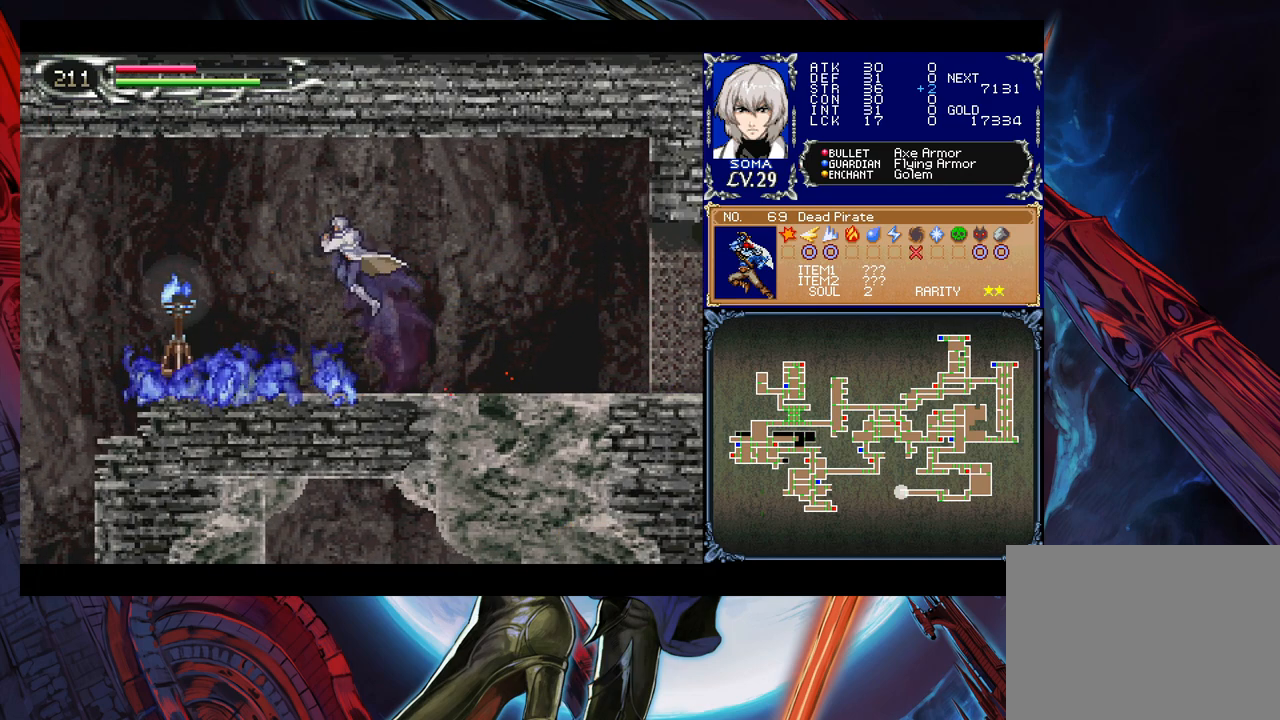
{"buttons": [], "left_stick": "left", "events": [[167, "A", "down"], [217, "A", "up"], [267, "left_stick", "right"], [317, "Y", "down"], [367, "B", "down"], [367, "Y", "up"], [367, "left_stick", "left"], [417, "B", "up"]]}
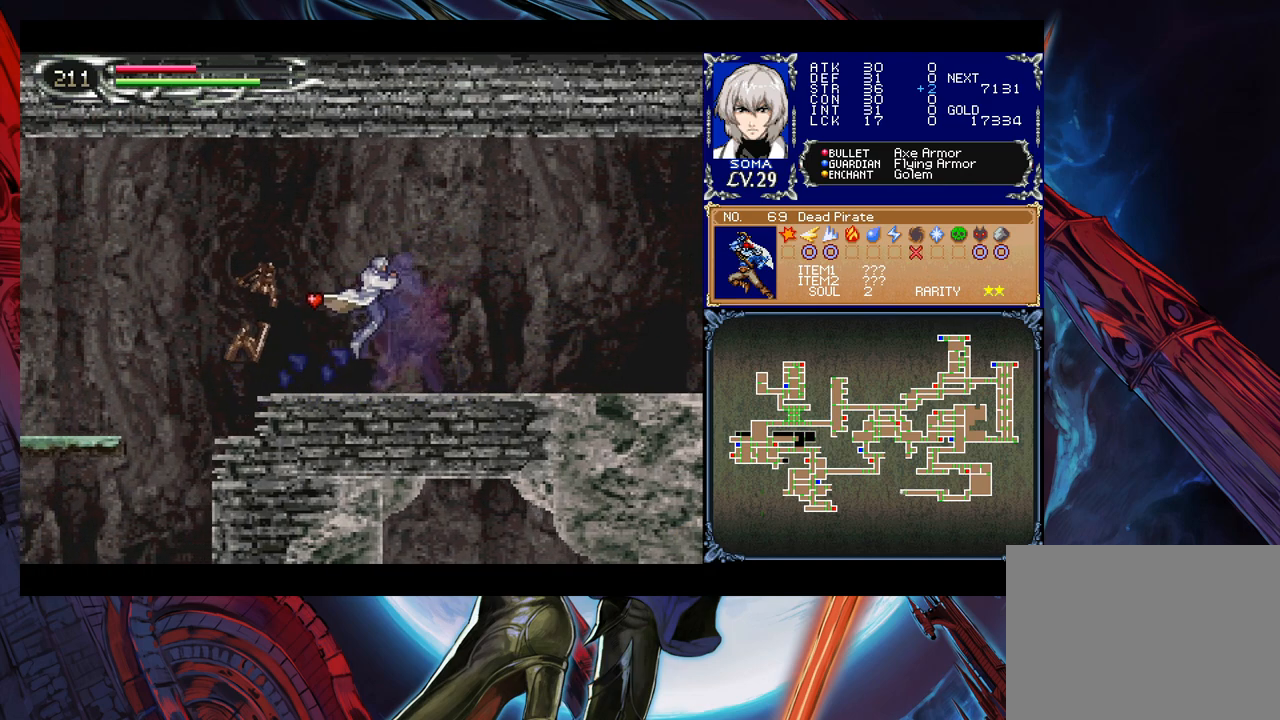
{"buttons": [], "left_stick": "down-left", "events": [[200, "Y", "down"], [200, "left_stick", "right"], [217, "B", "down"], [267, "Y", "up"], [300, "left_stick", "down-left"], [317, "B", "up"]]}
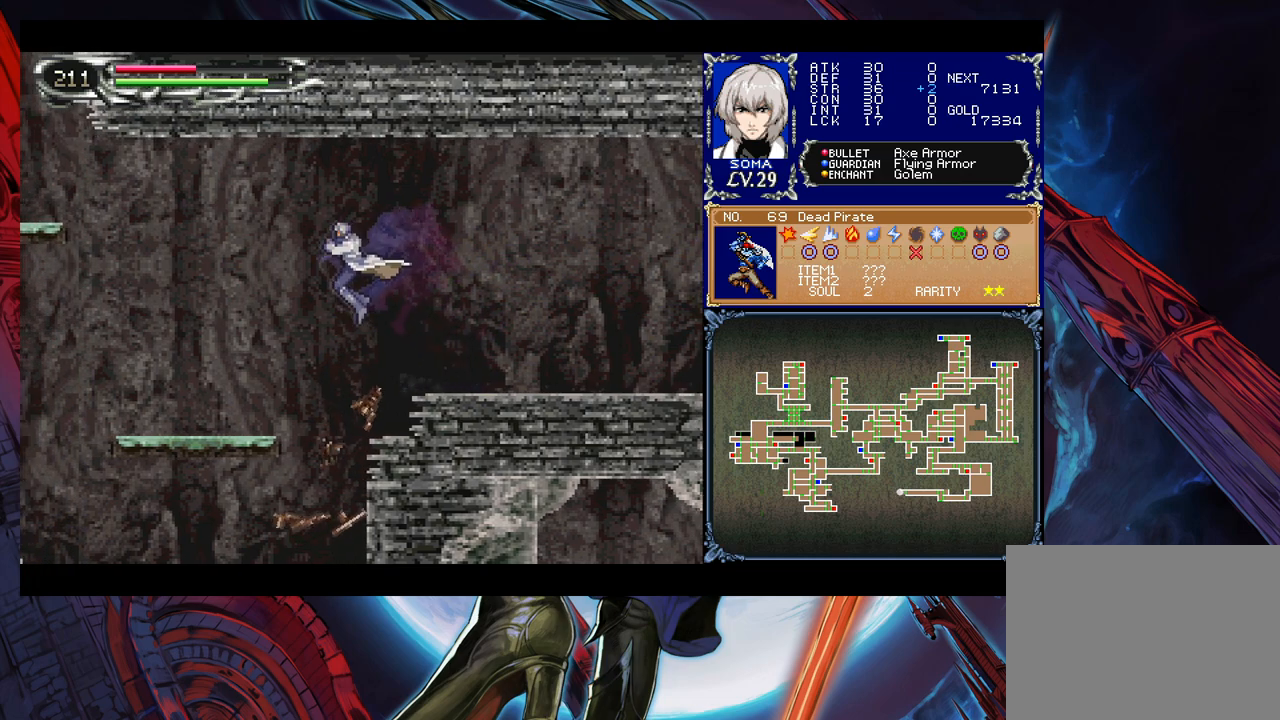
{"buttons": ["B"], "left_stick": "left", "events": [[100, "B", "down"], [167, "B", "up"], [217, "B", "down"], [267, "B", "up"], [350, "left_stick", "right"], [367, "Y", "down"], [450, "B", "down"], [450, "Y", "up"], [467, "left_stick", "left"]]}
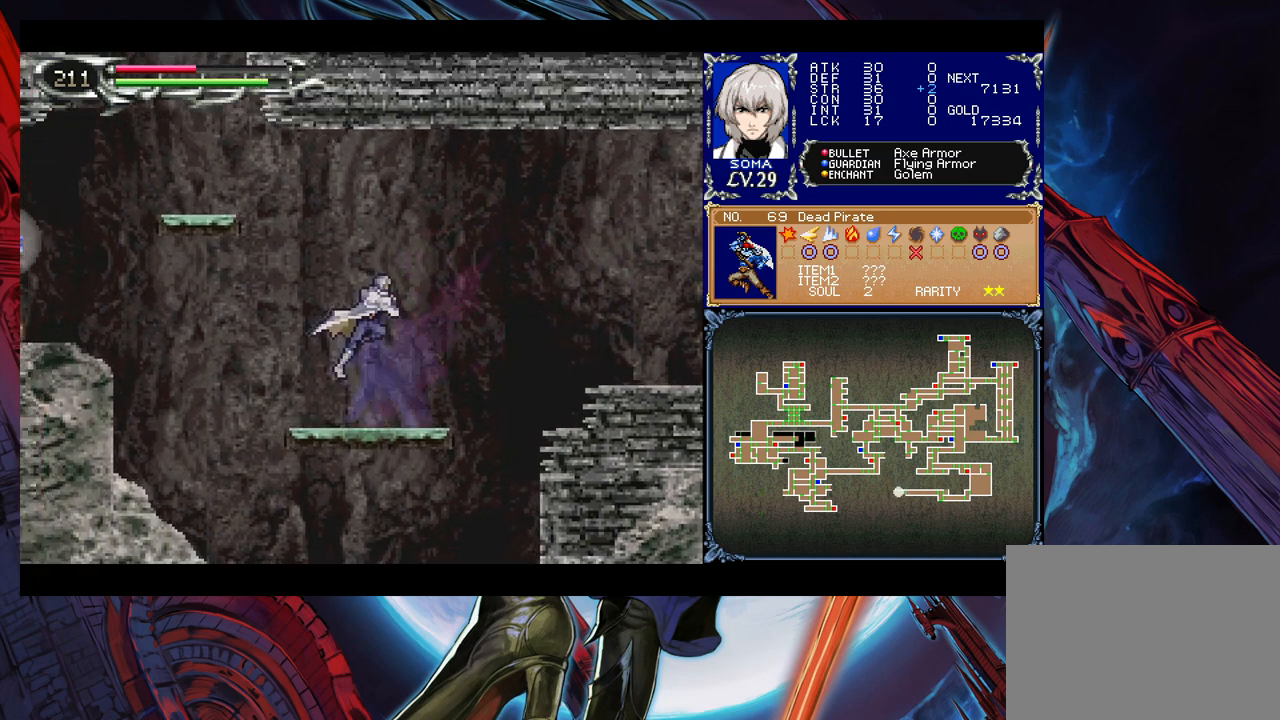
{"buttons": ["B"], "left_stick": "down-left", "events": [[133, "left_stick", "down-left"], [317, "B", "up"], [417, "B", "down"]]}
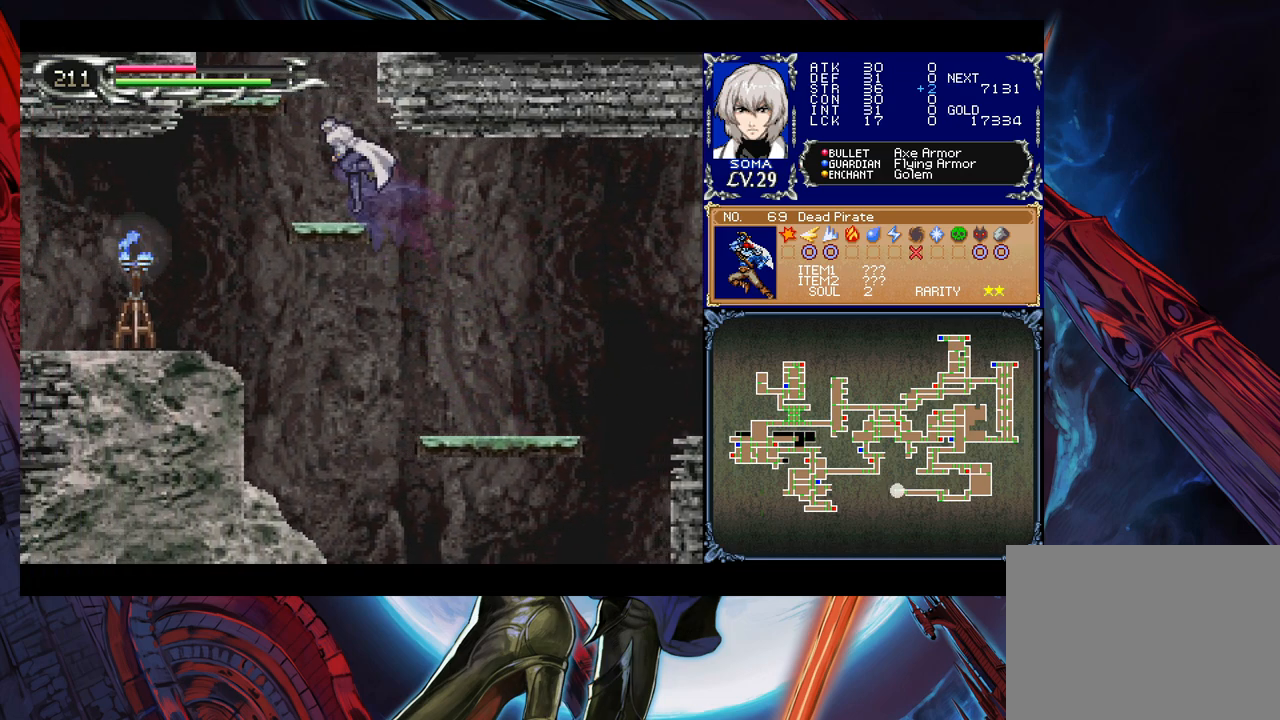
{"buttons": [], "left_stick": "down-left", "events": [[67, "B", "up"]]}
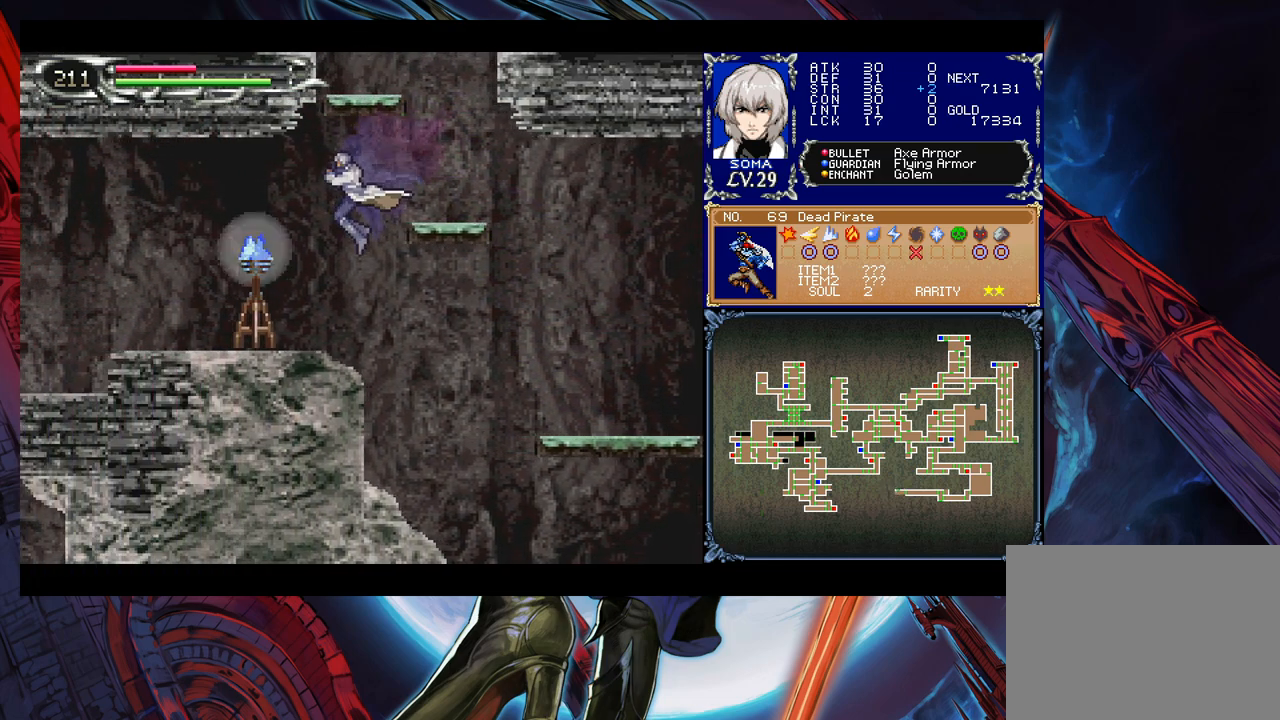
{"buttons": [], "left_stick": "left", "events": [[67, "A", "down"], [67, "left_stick", "left"], [117, "A", "up"], [250, "left_stick", "right"], [267, "Y", "down"], [317, "B", "down"], [317, "Y", "up"], [317, "left_stick", "left"], [367, "B", "up"]]}
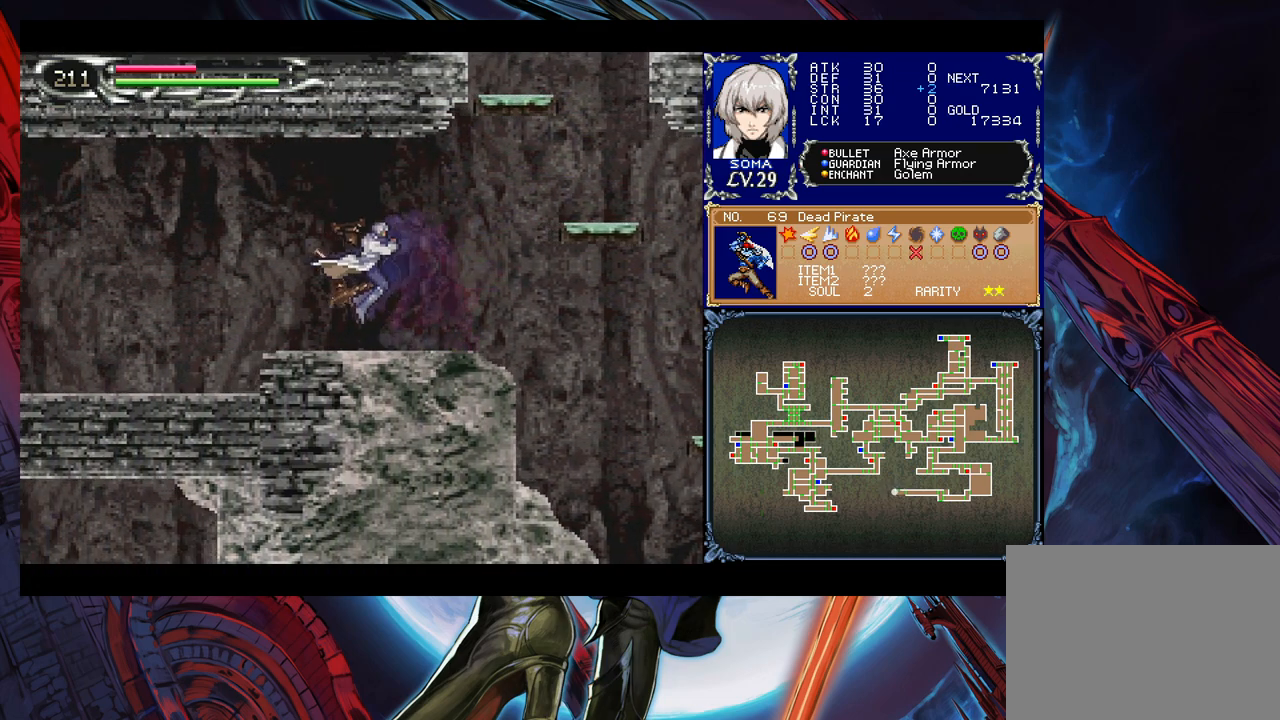
{"buttons": [], "left_stick": "left", "events": [[100, "left_stick", "right"], [117, "Y", "down"], [167, "B", "down"], [167, "Y", "up"], [200, "left_stick", "left"], [250, "B", "up"]]}
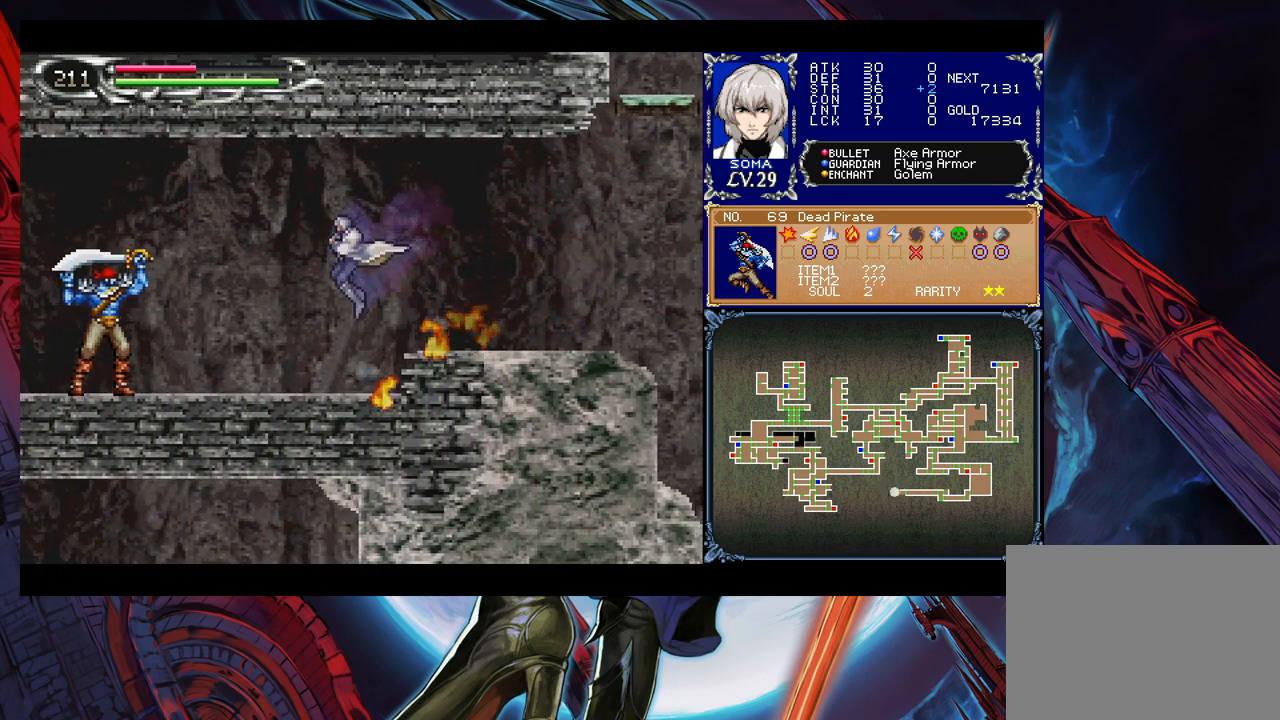
{"buttons": [], "left_stick": "center", "events": [[267, "B", "down"], [350, "B", "up"], [367, "A", "down"], [450, "left_stick", "center"], [467, "A", "up"]]}
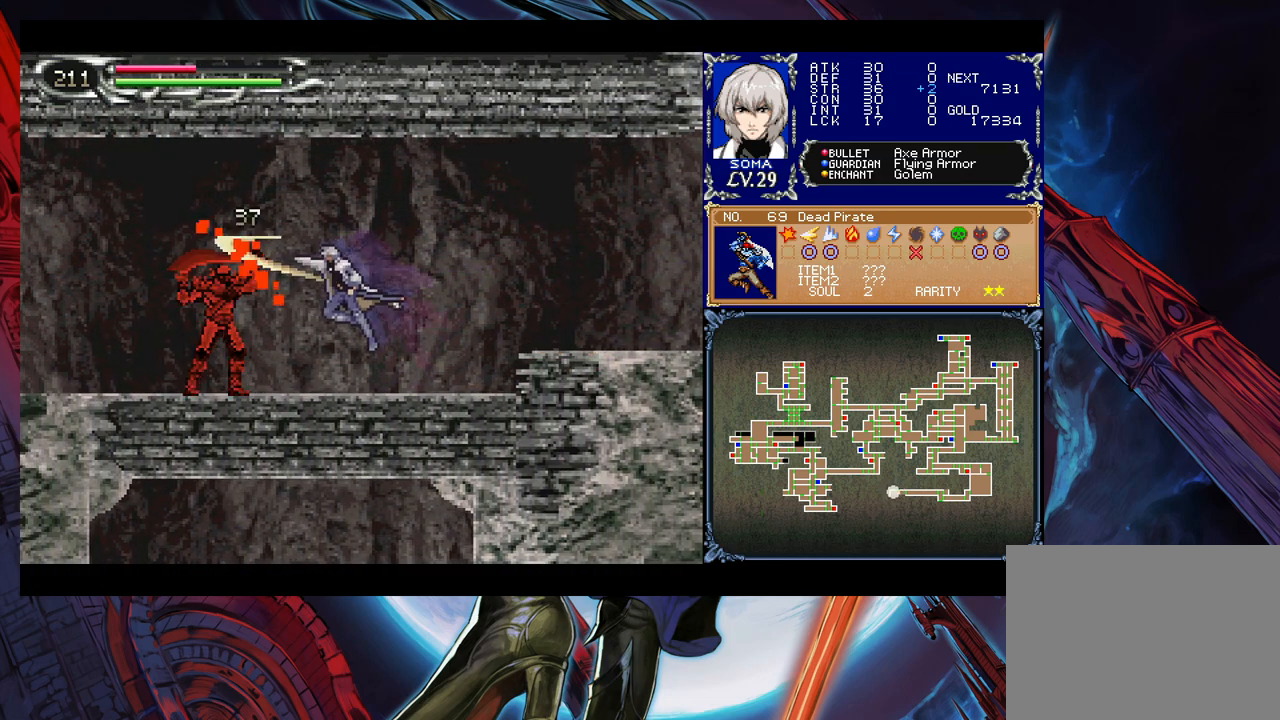
{"buttons": ["A"], "left_stick": "center", "events": [[200, "B", "down"], [217, "A", "down"], [217, "B", "up"], [267, "A", "up"], [500, "A", "down"]]}
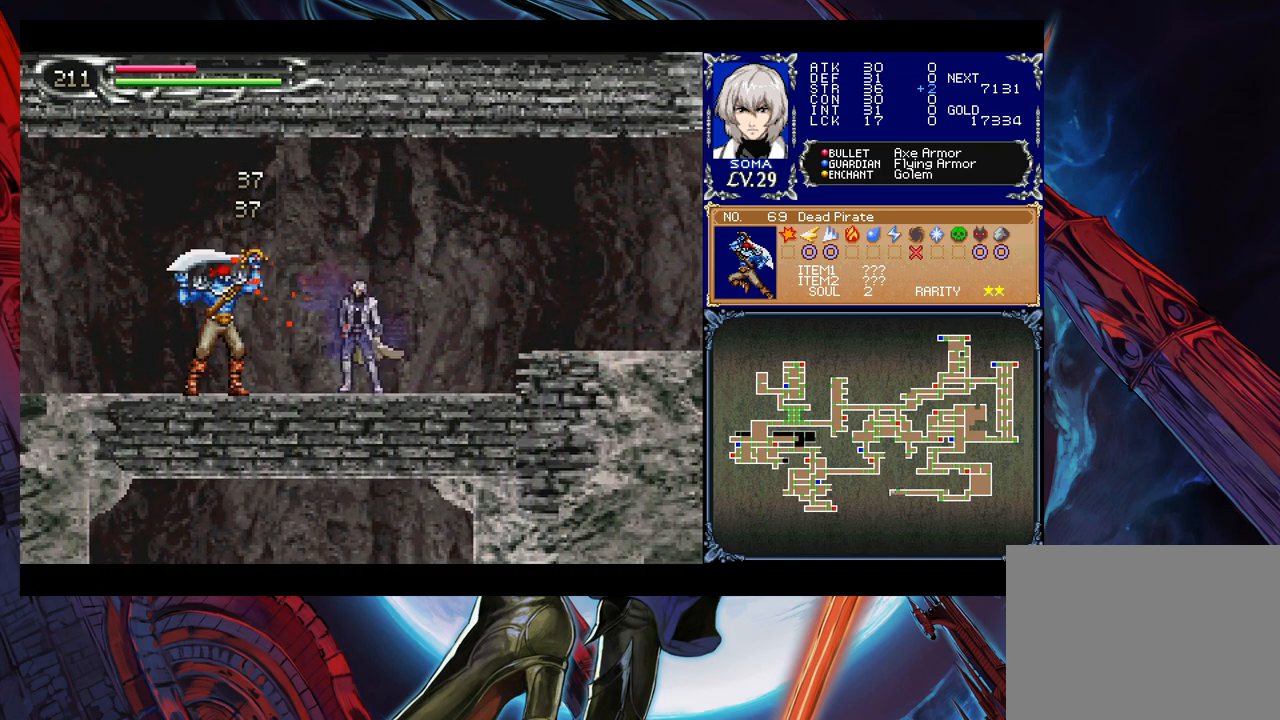
{"buttons": [], "left_stick": "left", "events": [[50, "A", "up"], [100, "left_stick", "left"], [250, "B", "down"], [267, "A", "down"], [267, "B", "up"], [317, "A", "up"]]}
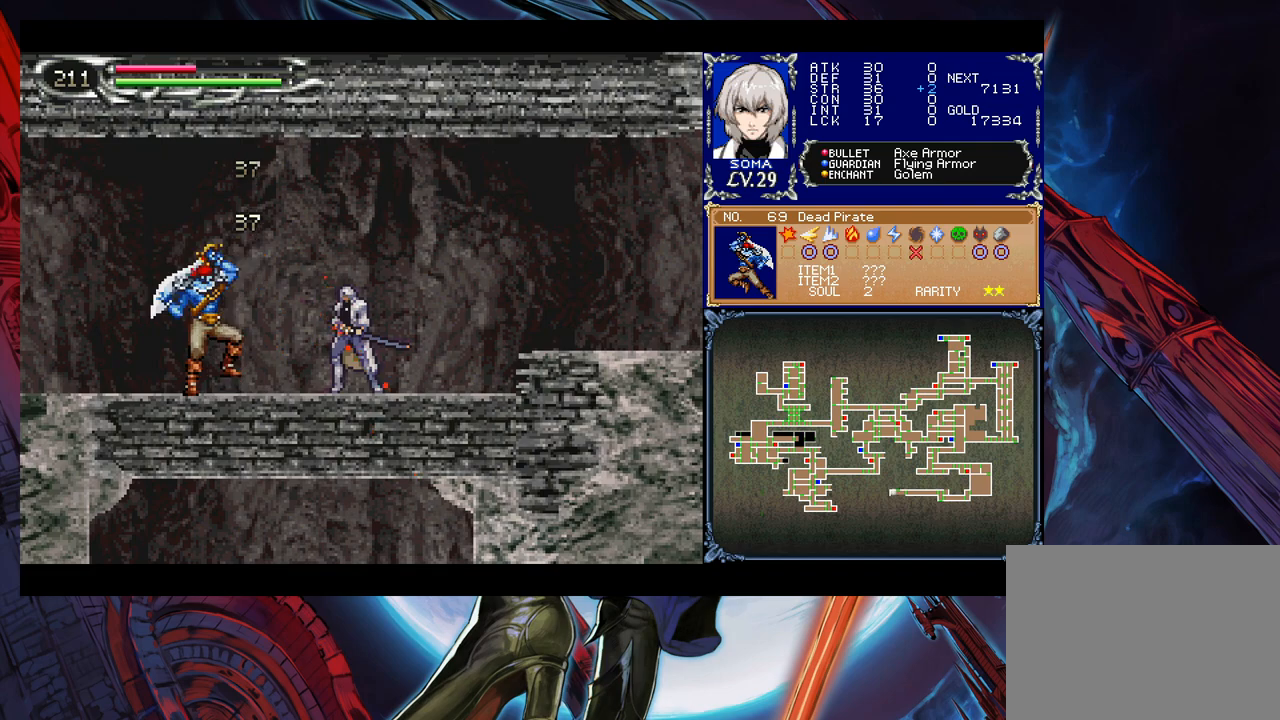
{"buttons": [], "left_stick": "left", "events": [[100, "B", "down"], [117, "A", "down"], [117, "B", "up"], [167, "A", "up"], [367, "Y", "down"], [367, "left_stick", "right"], [417, "B", "down"], [417, "Y", "up"], [467, "B", "up"], [467, "left_stick", "left"]]}
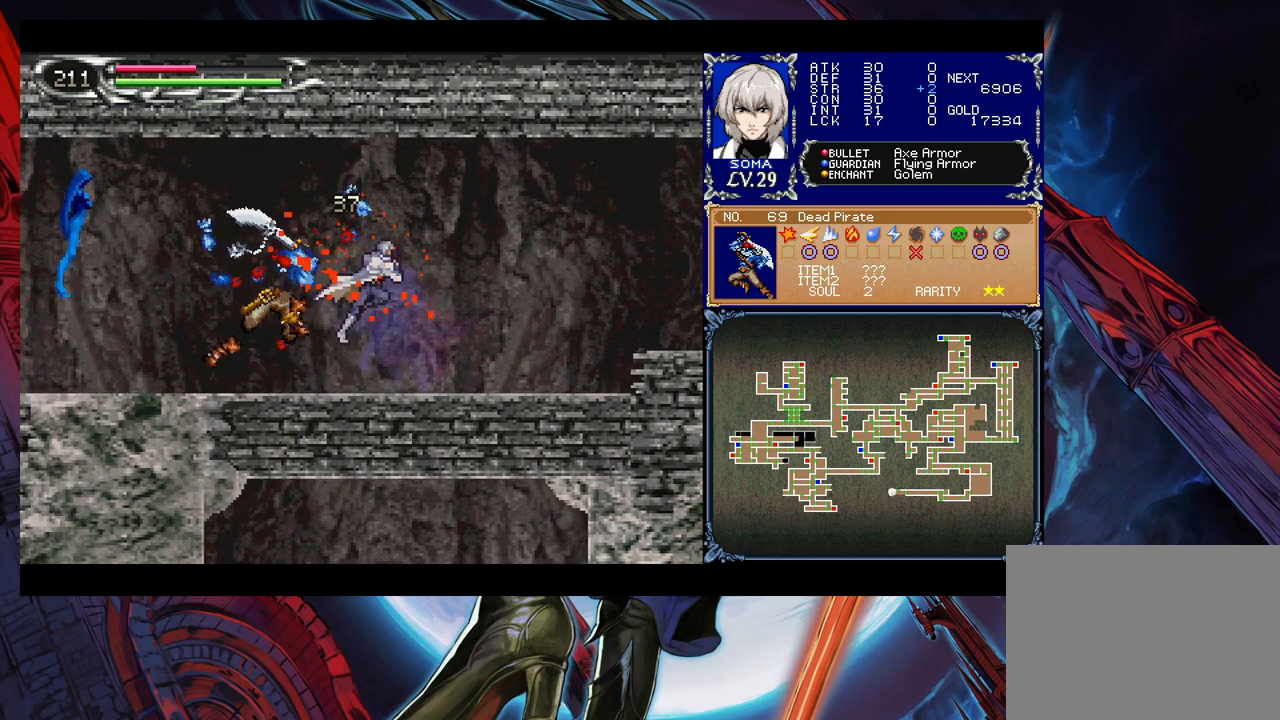
{"buttons": [], "left_stick": "left", "events": [[217, "left_stick", "right"], [267, "B", "down"], [300, "left_stick", "left"], [317, "B", "up"]]}
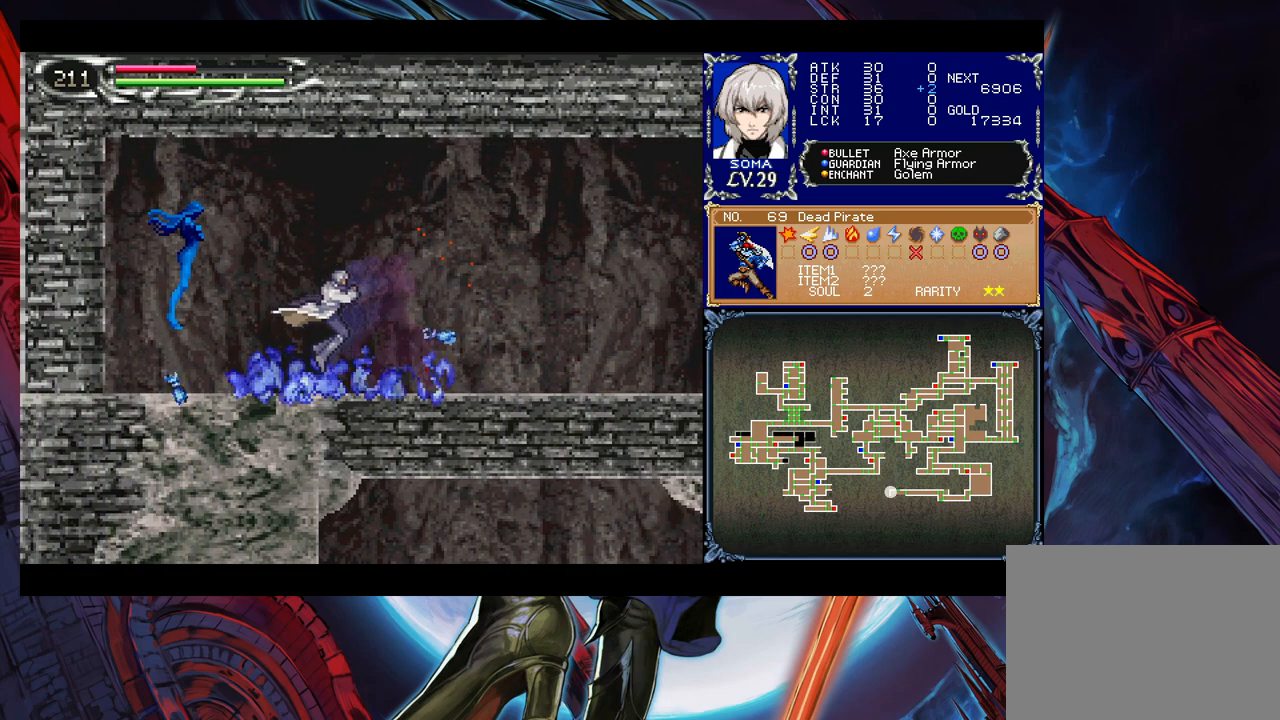
{"buttons": [], "left_stick": "right", "events": [[100, "B", "down"], [117, "A", "down"], [117, "B", "up"], [150, "A", "up"], [200, "left_stick", "right"], [300, "left_stick", "left"], [367, "B", "down"], [417, "B", "up"], [417, "left_stick", "right"]]}
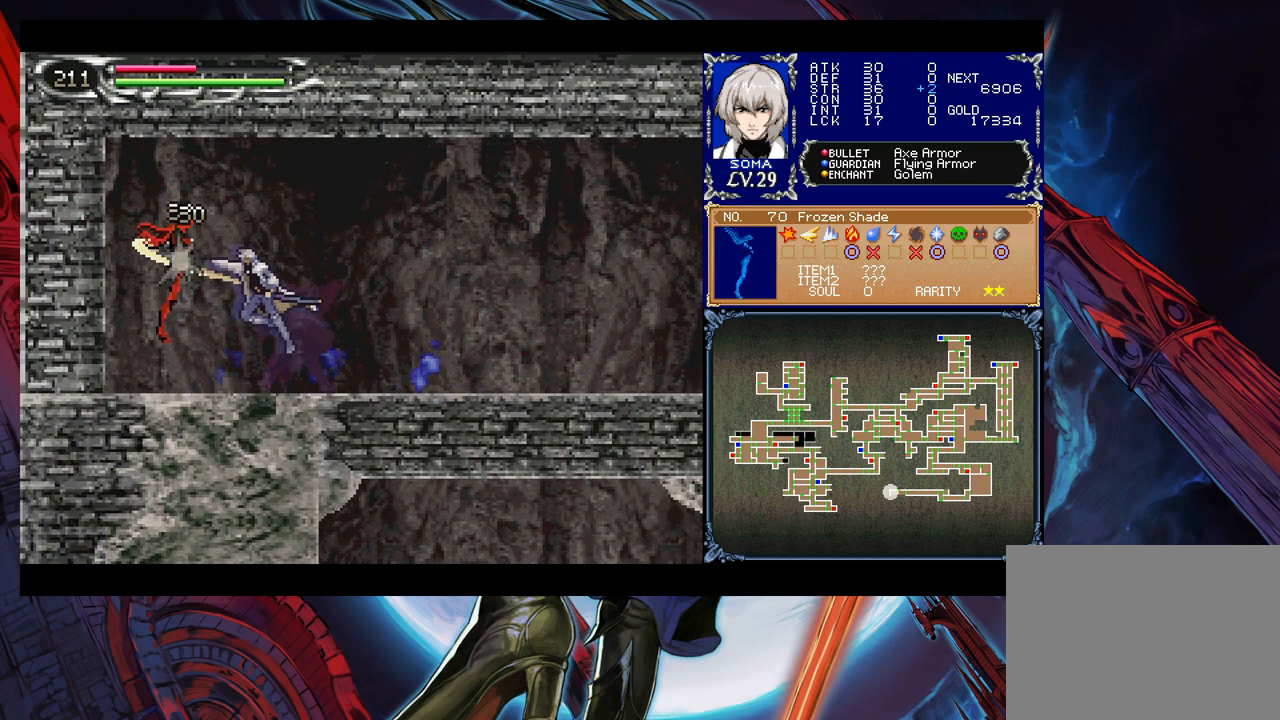
{"buttons": [], "left_stick": "left", "events": [[117, "left_stick", "left"], [217, "A", "down"], [250, "left_stick", "right"], [267, "A", "up"], [417, "left_stick", "center"], [467, "left_stick", "left"]]}
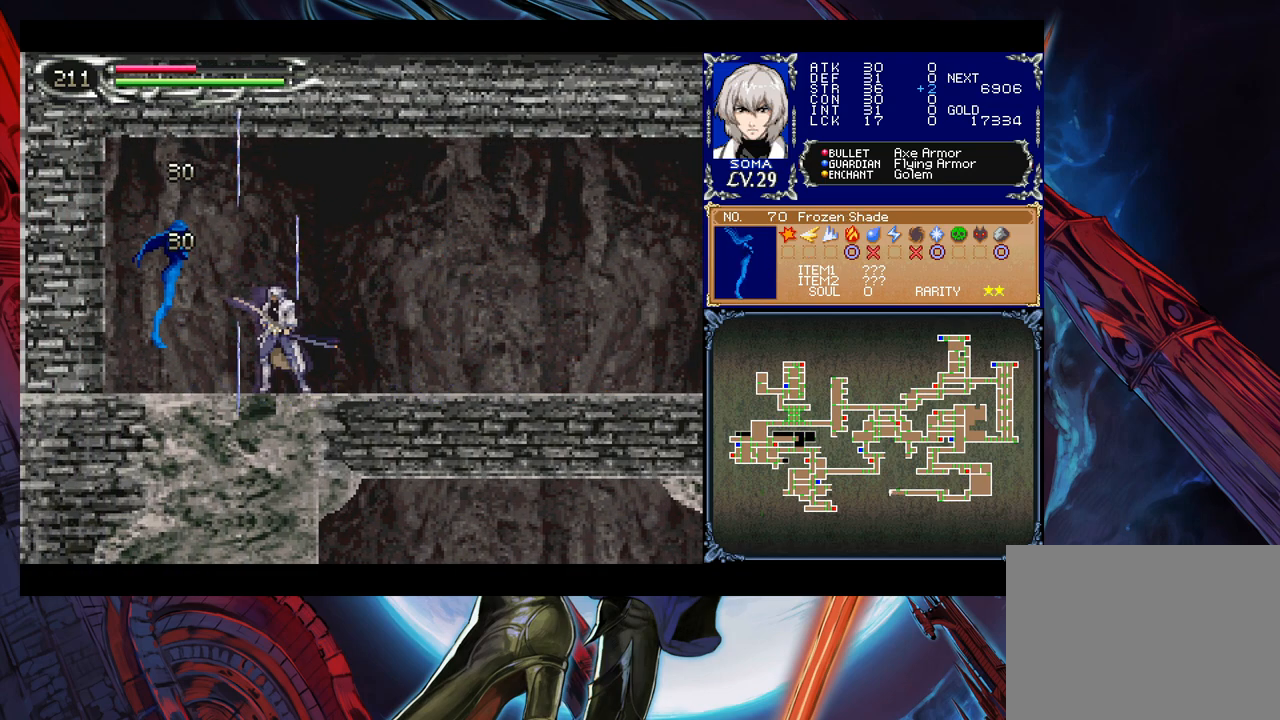
{"buttons": [], "left_stick": "right", "events": [[17, "B", "down"], [67, "A", "down"], [67, "B", "up"], [117, "A", "up"], [117, "left_stick", "center"], [417, "B", "down"], [467, "A", "down"], [467, "B", "up"], [500, "A", "up"], [500, "left_stick", "right"]]}
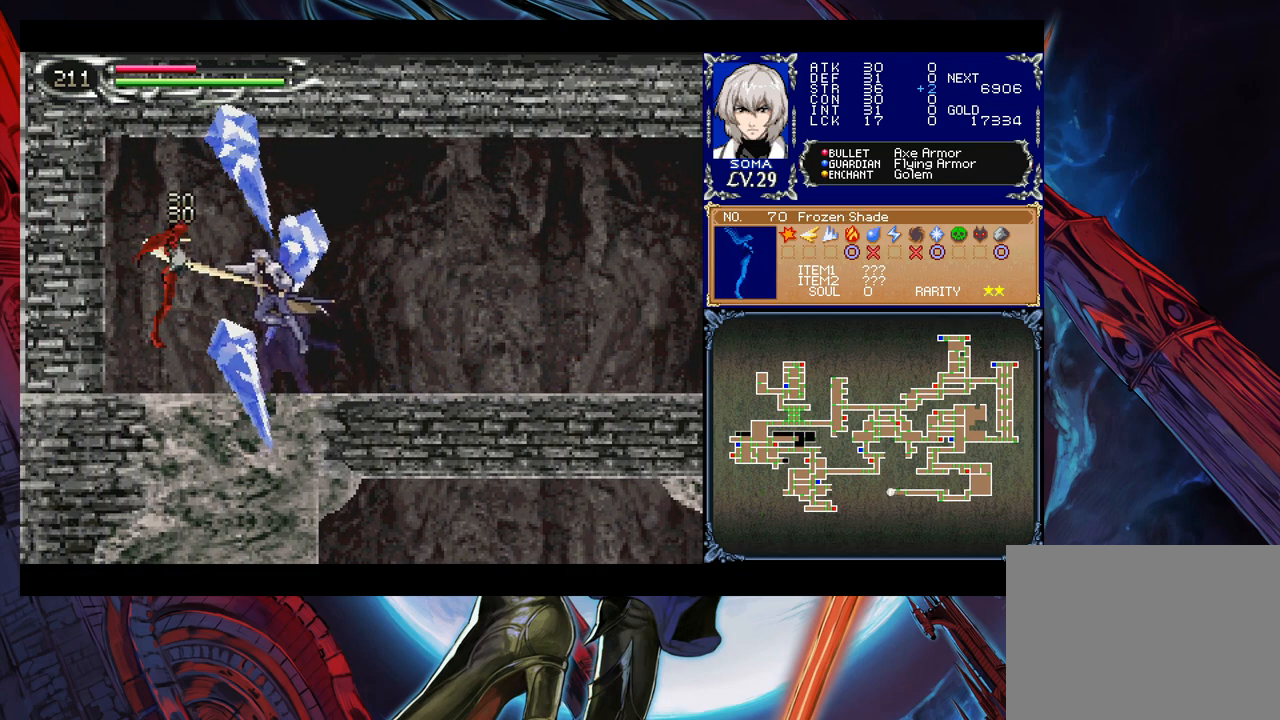
{"buttons": [], "left_stick": "right", "events": [[17, "left_stick", "down-right"], [200, "left_stick", "left"], [317, "B", "down"], [317, "left_stick", "right"], [367, "A", "down"], [367, "B", "up"], [417, "A", "up"]]}
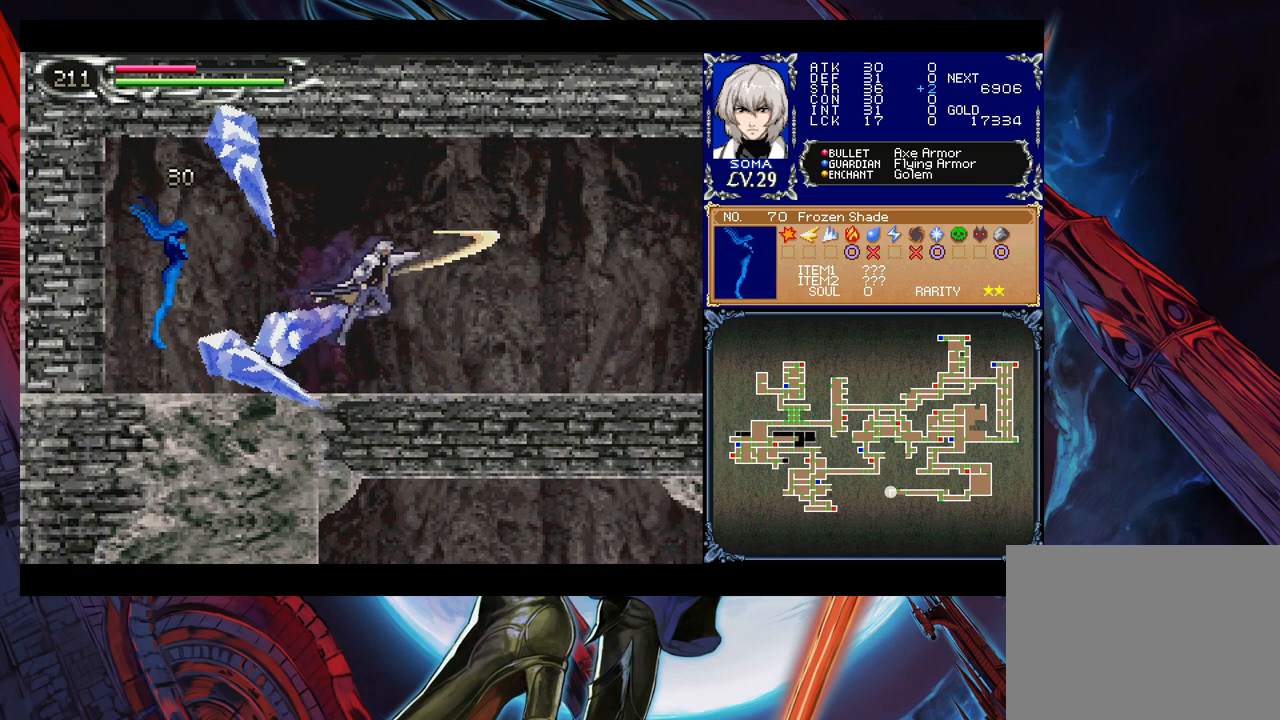
{"buttons": [], "left_stick": "down-right", "events": [[200, "left_stick", "left"], [217, "Y", "down"], [267, "B", "down"], [267, "Y", "up"], [267, "left_stick", "center"], [317, "B", "up"], [317, "left_stick", "down-right"]]}
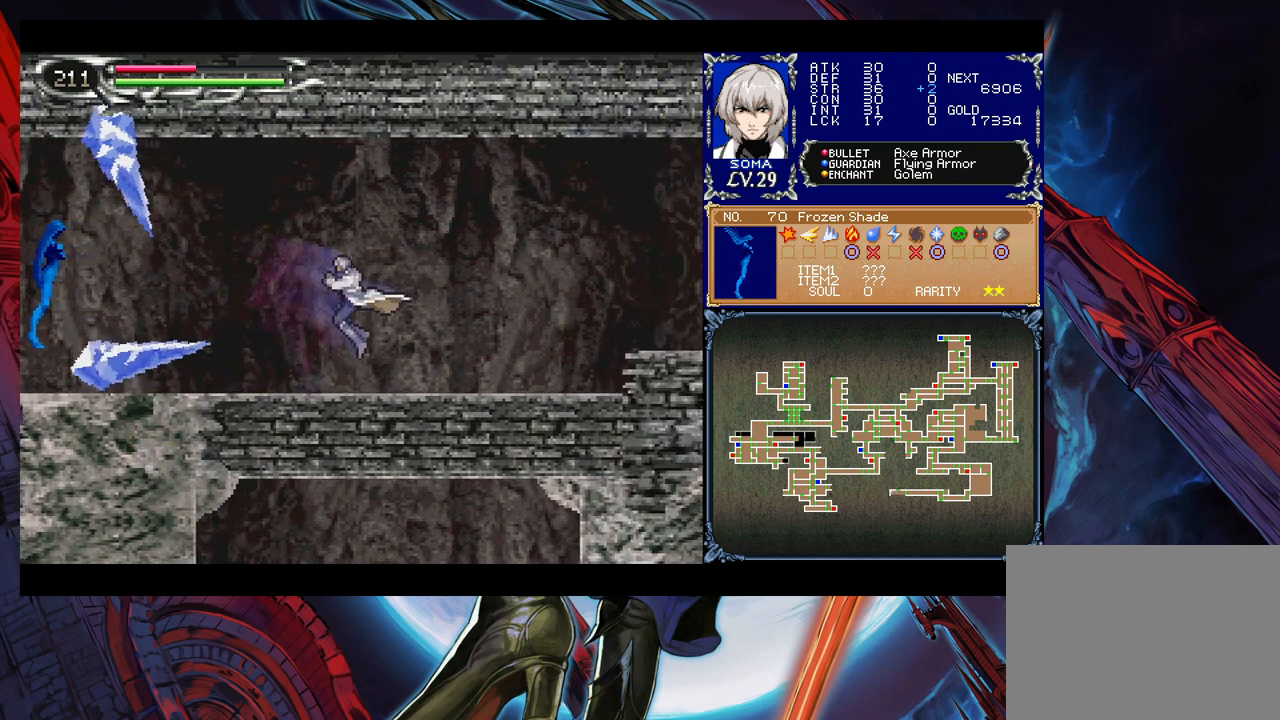
{"buttons": ["Y"], "left_stick": "left", "events": [[67, "left_stick", "left"], [117, "Y", "down"], [150, "B", "down"], [150, "Y", "up"], [150, "left_stick", "down-right"], [200, "B", "up"], [417, "left_stick", "left"], [467, "Y", "down"]]}
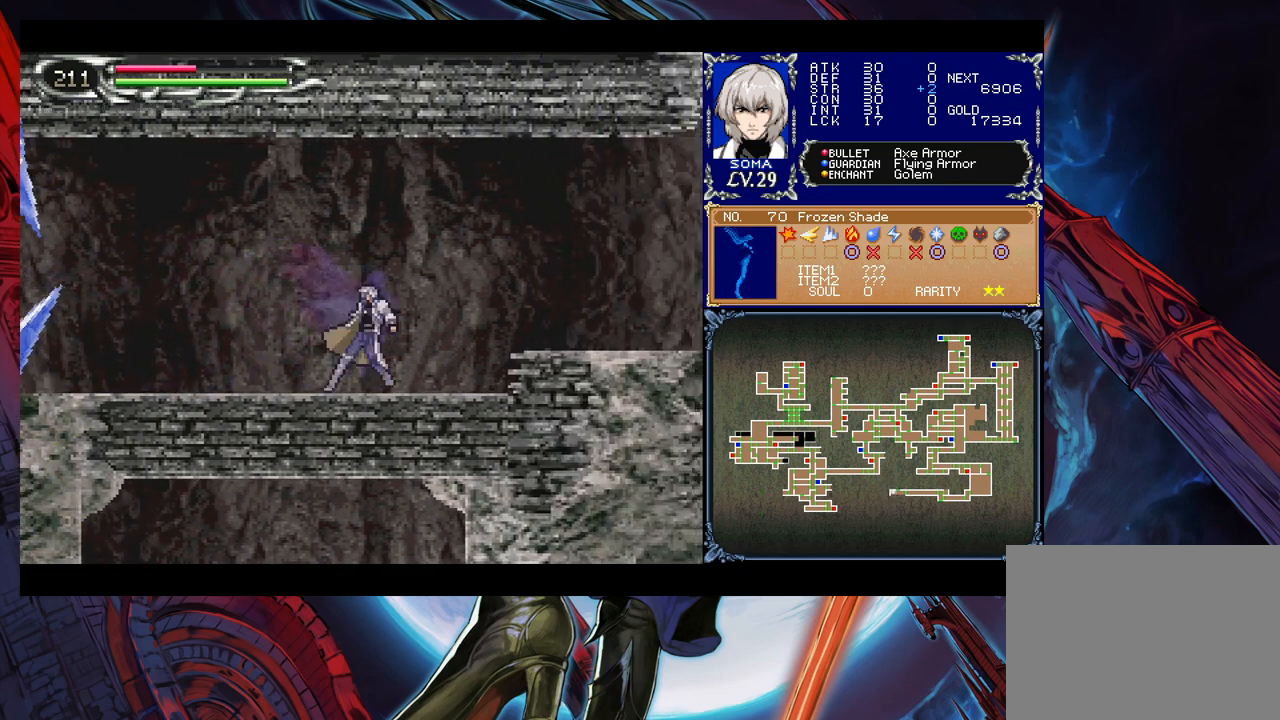
{"buttons": ["Y"], "left_stick": "left", "events": [[17, "B", "down"], [17, "Y", "up"], [17, "left_stick", "down-right"], [150, "B", "up"], [217, "B", "down"], [300, "B", "up"], [317, "B", "down"], [417, "B", "up"], [417, "left_stick", "left"], [467, "Y", "down"]]}
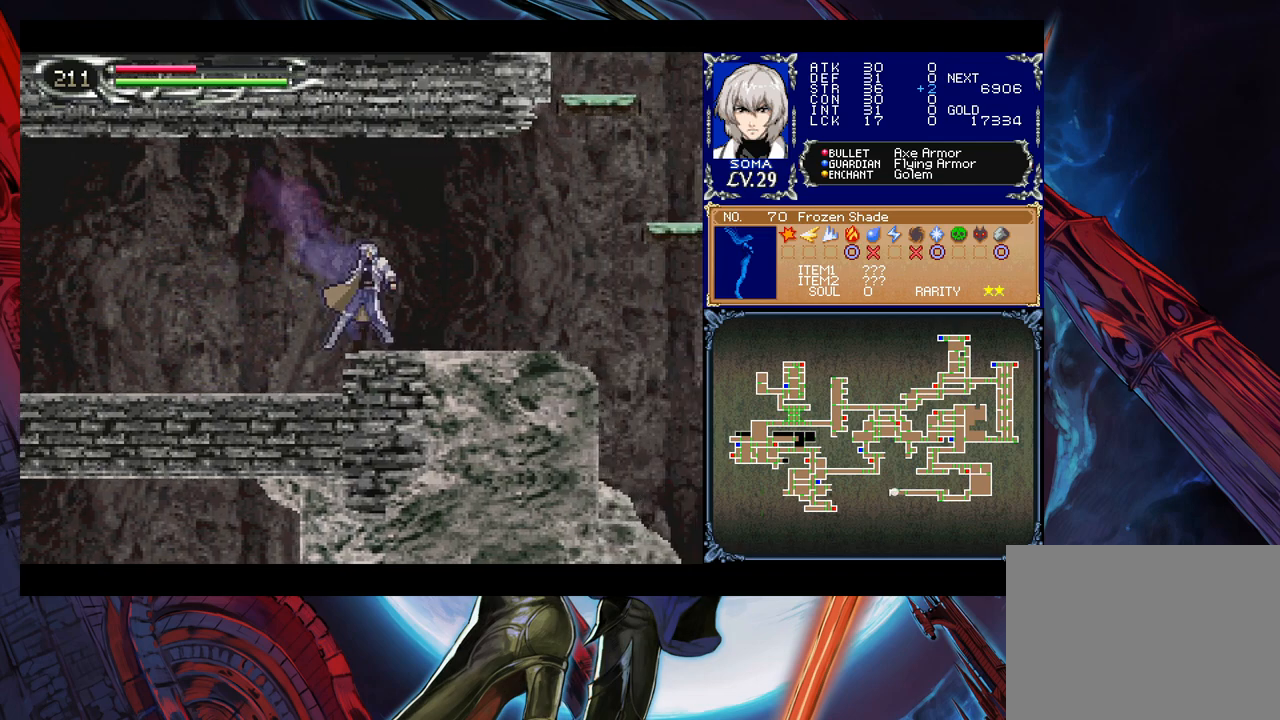
{"buttons": [], "left_stick": "down-right", "events": [[17, "B", "down"], [17, "Y", "up"], [17, "left_stick", "down-right"], [100, "B", "up"], [267, "Y", "down"], [267, "left_stick", "down-left"], [317, "Y", "up"], [350, "left_stick", "down-right"]]}
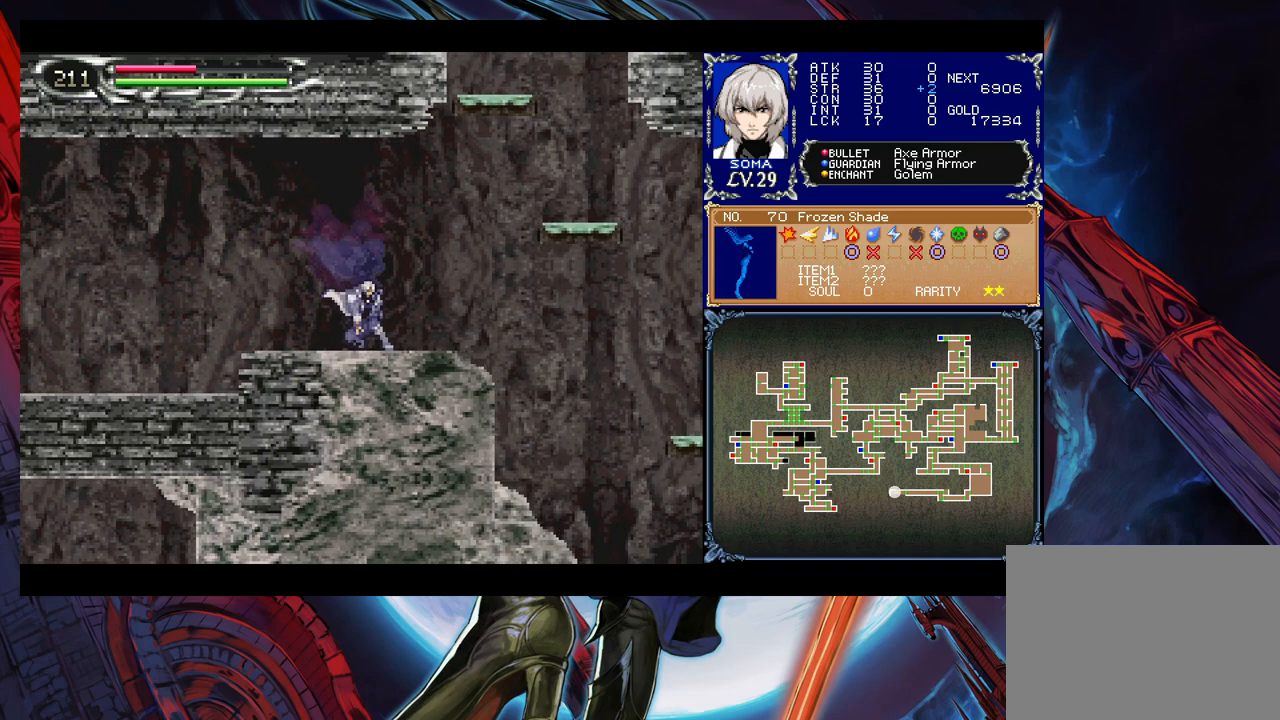
{"buttons": ["B"], "left_stick": "down-right", "events": [[117, "left_stick", "left"], [200, "Y", "down"], [217, "B", "down"], [217, "left_stick", "down-right"], [267, "Y", "up"]]}
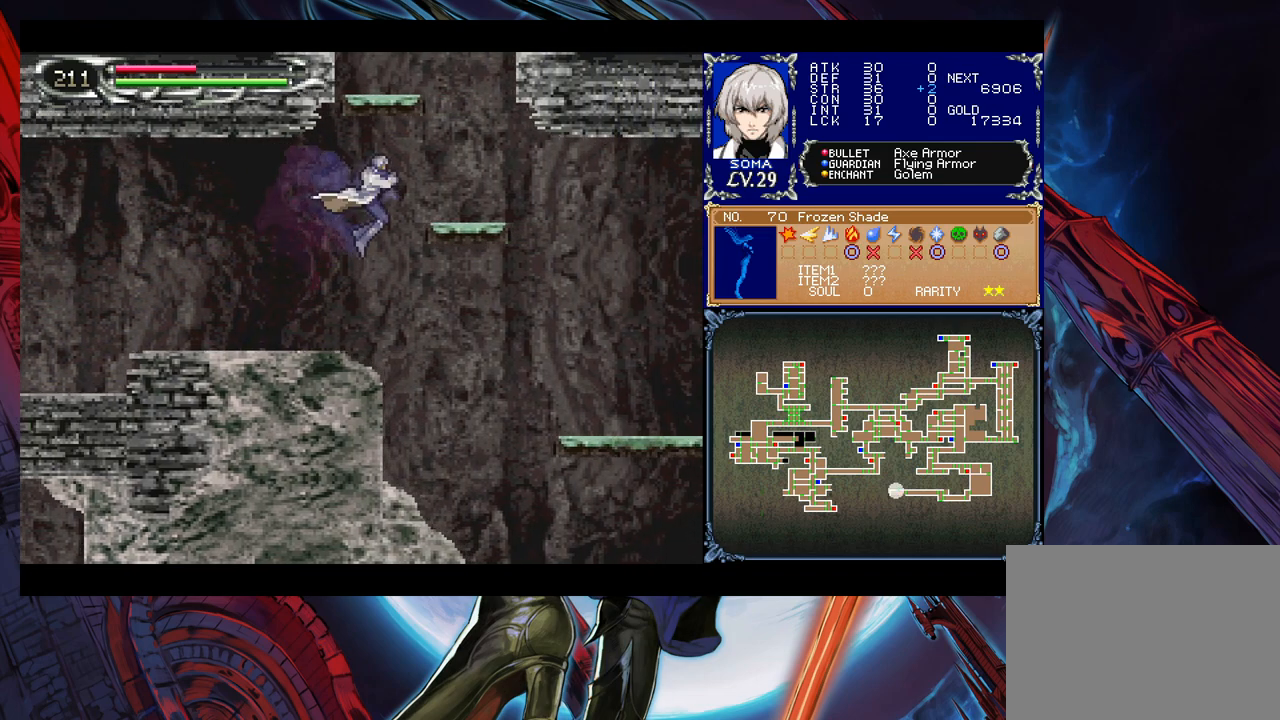
{"buttons": [], "left_stick": "left", "events": [[17, "B", "up"], [67, "B", "down"], [267, "B", "up"], [450, "left_stick", "left"]]}